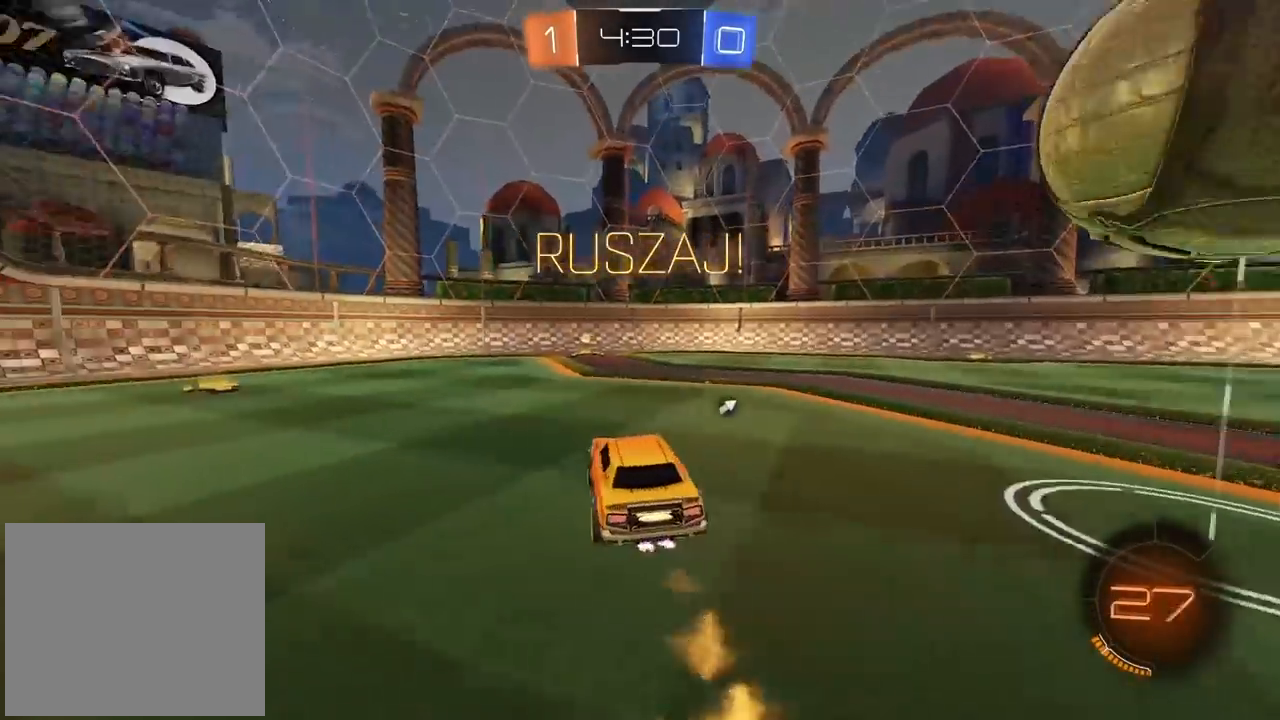
Gameplay with a controller (PlayStation layout); each line is a JSON object with the inputs held at the frame after it (dt_ms = milliseconds from this image to that frame). "events" lists button and stick changes between this image and that frame as [ms after this image, input, new state], when the widget could be followed in between.
{"dt_ms": 500, "buttons": ["R2"], "left_stick": "right", "right_stick": "center", "events": [[183, "CIRCLE", "up"], [183, "left_stick", "right"]]}
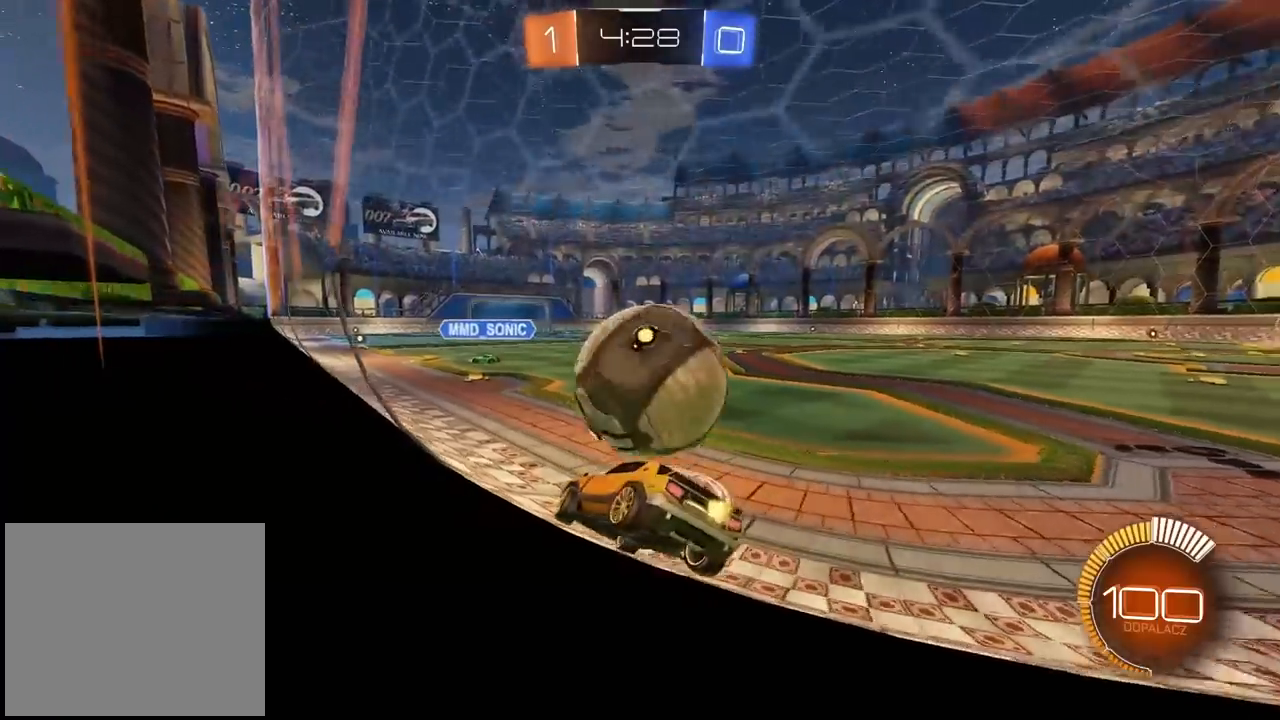
{"dt_ms": 500, "buttons": ["R2"], "left_stick": "center", "right_stick": "center", "events": [[83, "R2", "up"], [217, "left_stick", "center"], [267, "left_stick", "left"], [433, "R2", "down"], [450, "left_stick", "center"]]}
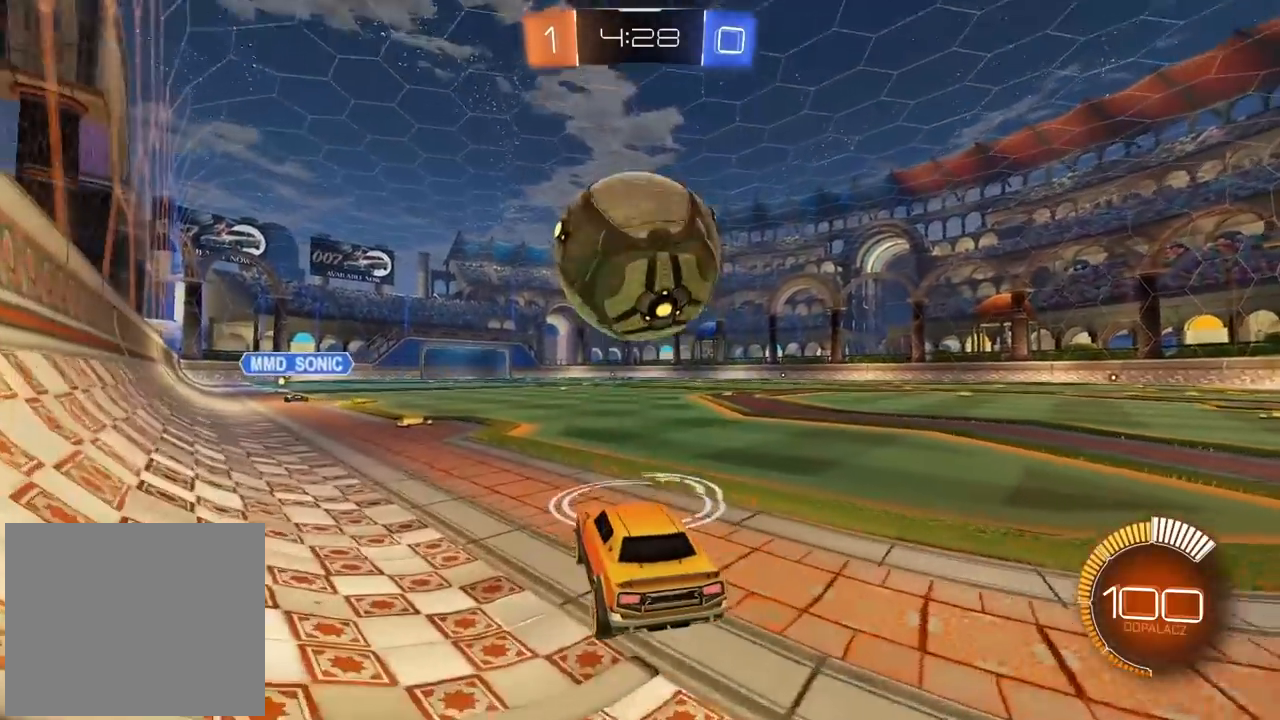
{"dt_ms": 500, "buttons": ["R2"], "left_stick": "center", "right_stick": "center", "events": [[200, "R2", "up"], [333, "R2", "down"]]}
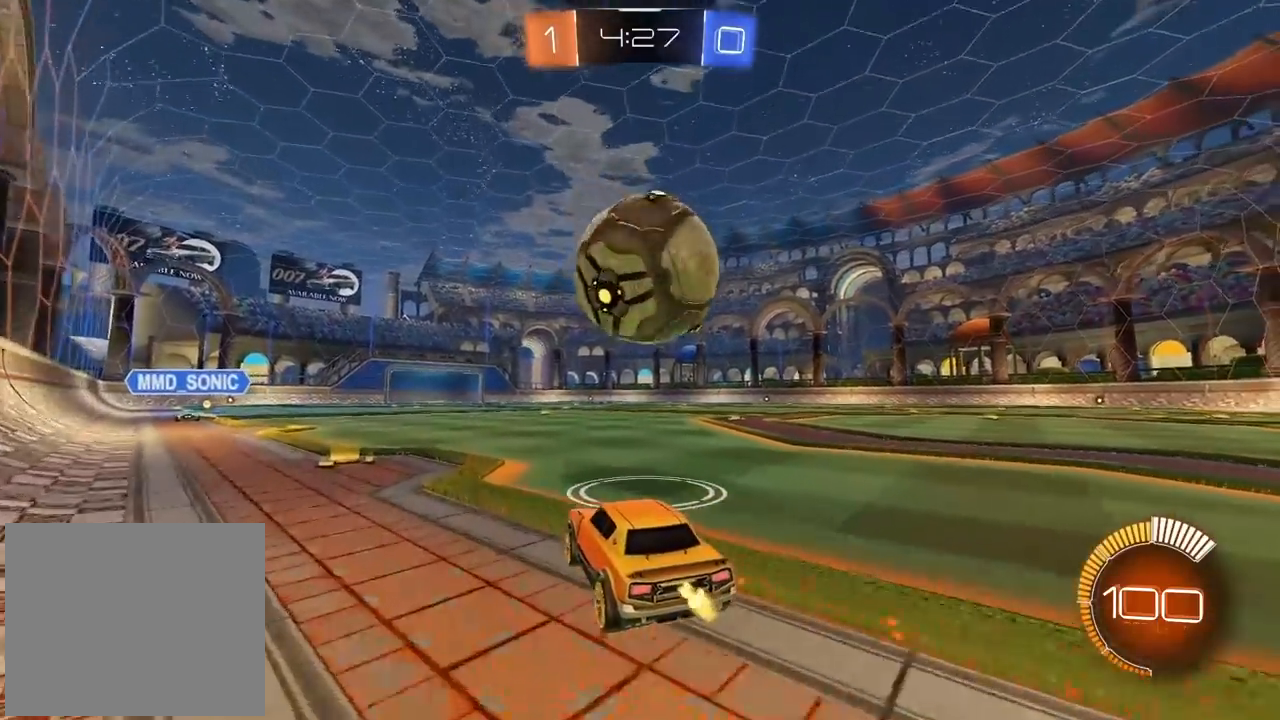
{"dt_ms": 500, "buttons": ["R2"], "left_stick": "center", "right_stick": "center", "events": [[167, "left_stick", "right"], [233, "left_stick", "center"]]}
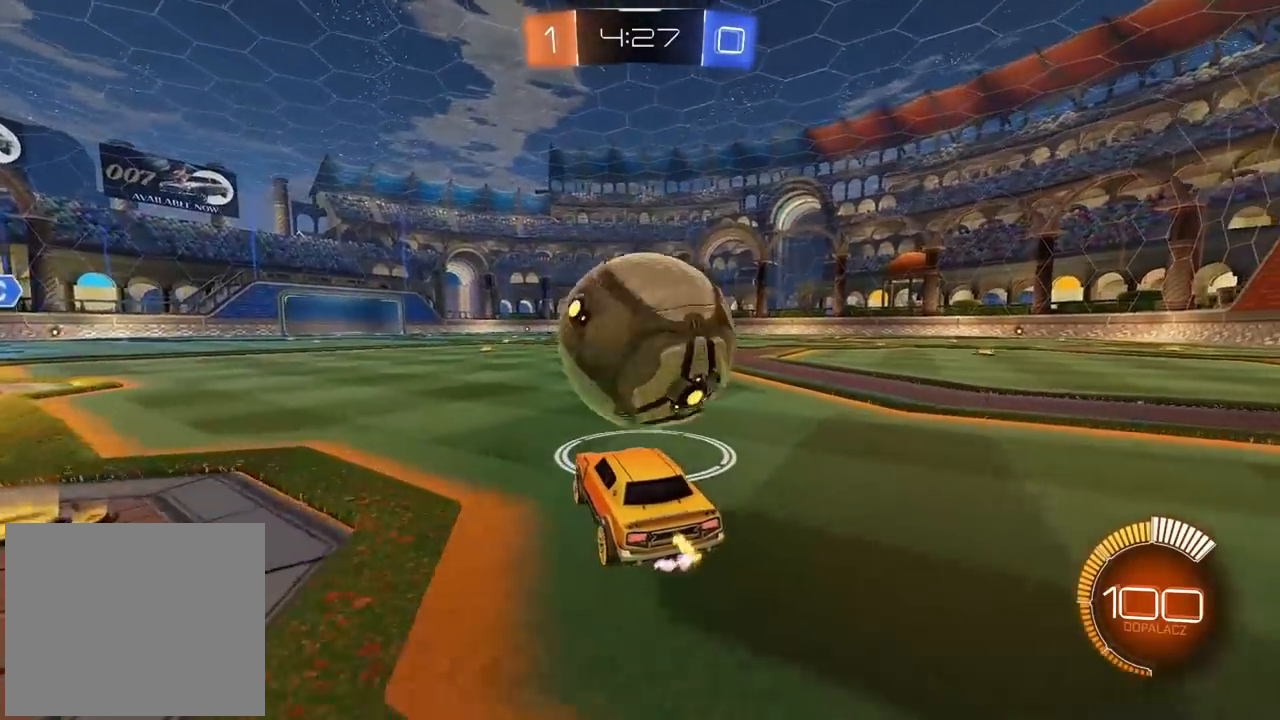
{"dt_ms": 500, "buttons": ["CIRCLE", "R2"], "left_stick": "center", "right_stick": "center", "events": [[133, "left_stick", "right"], [200, "left_stick", "center"], [217, "CIRCLE", "down"]]}
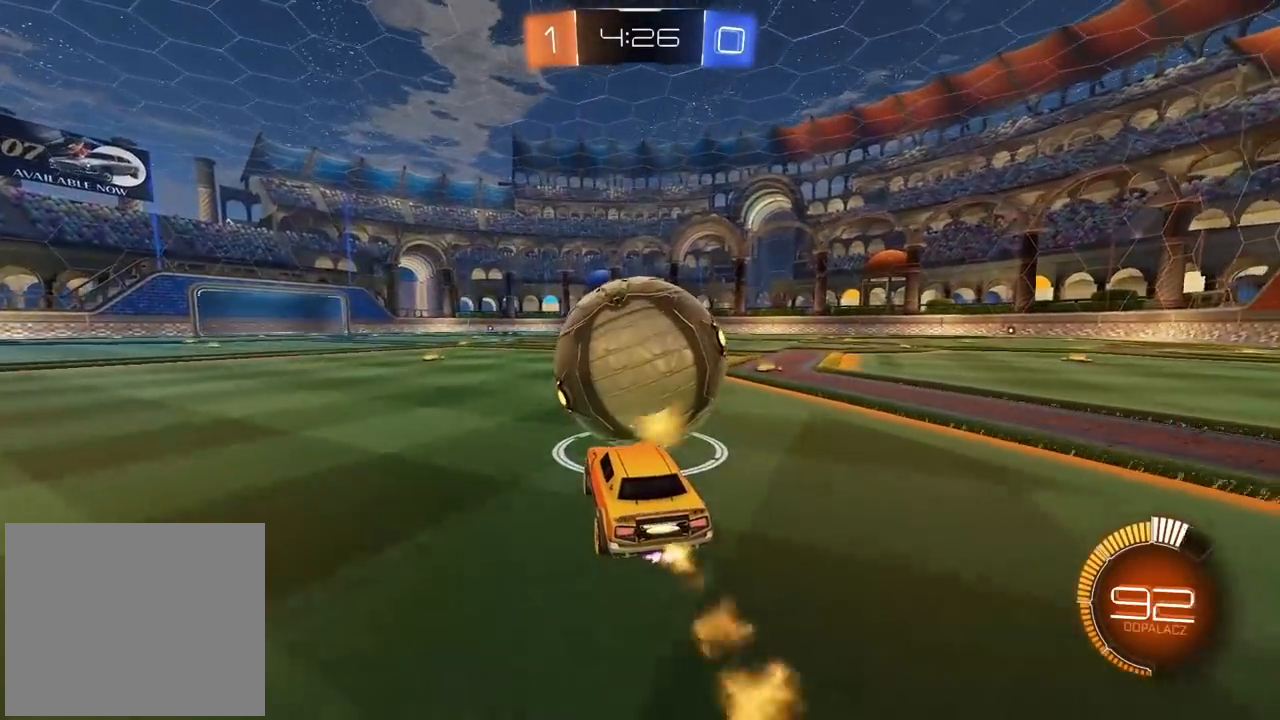
{"dt_ms": 500, "buttons": ["CIRCLE", "R2"], "left_stick": "center", "right_stick": "center", "events": []}
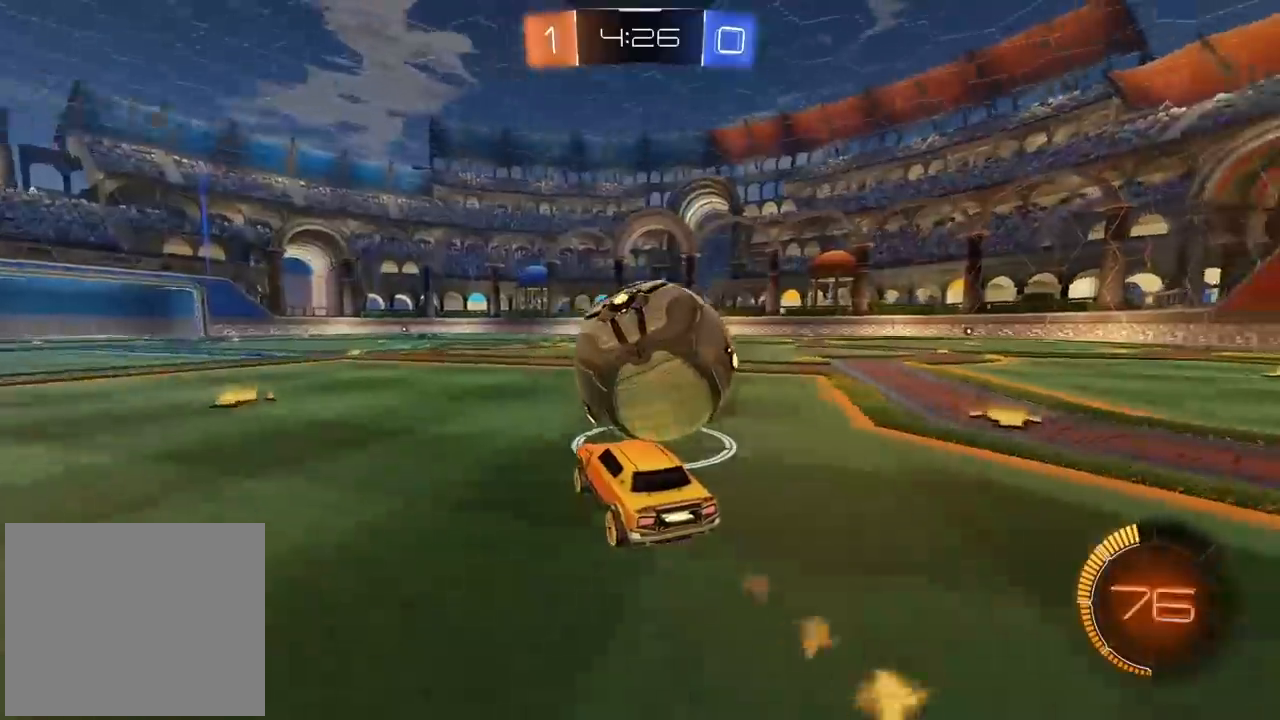
{"dt_ms": 500, "buttons": ["R2"], "left_stick": "center", "right_stick": "center", "events": [[67, "left_stick", "right"], [133, "left_stick", "center"], [167, "CIRCLE", "up"]]}
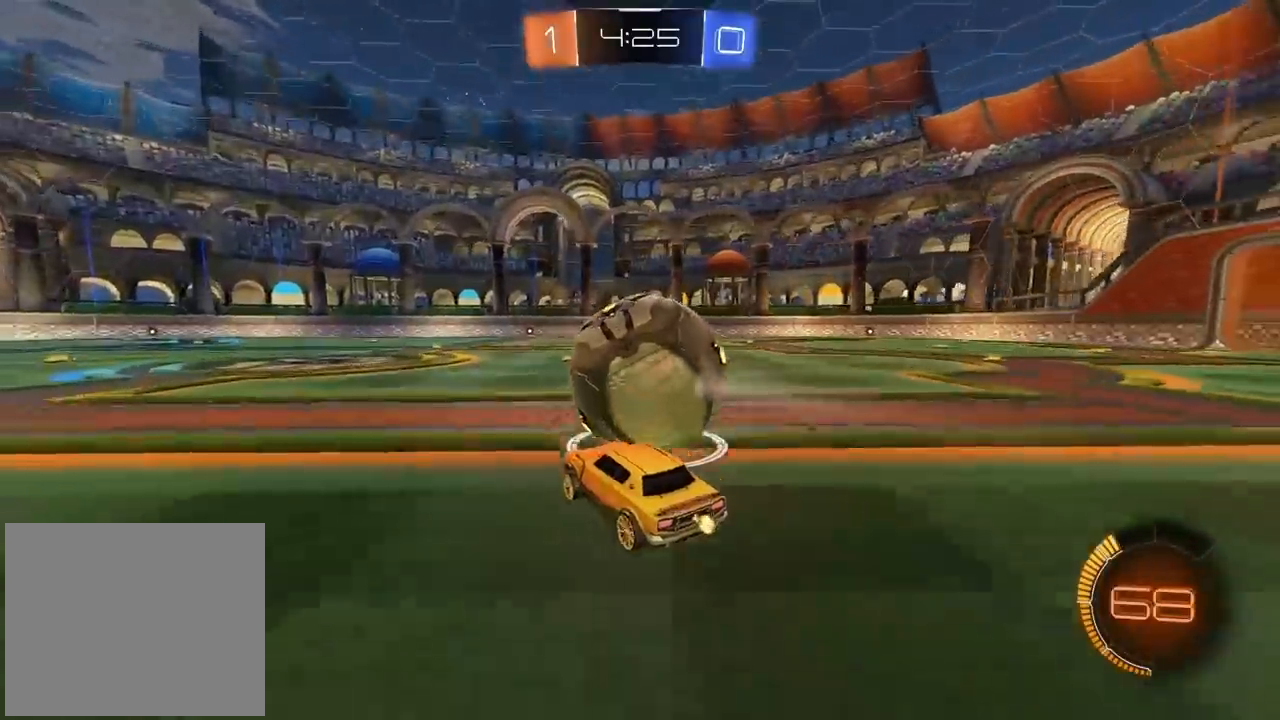
{"dt_ms": 500, "buttons": ["R2"], "left_stick": "center", "right_stick": "center", "events": []}
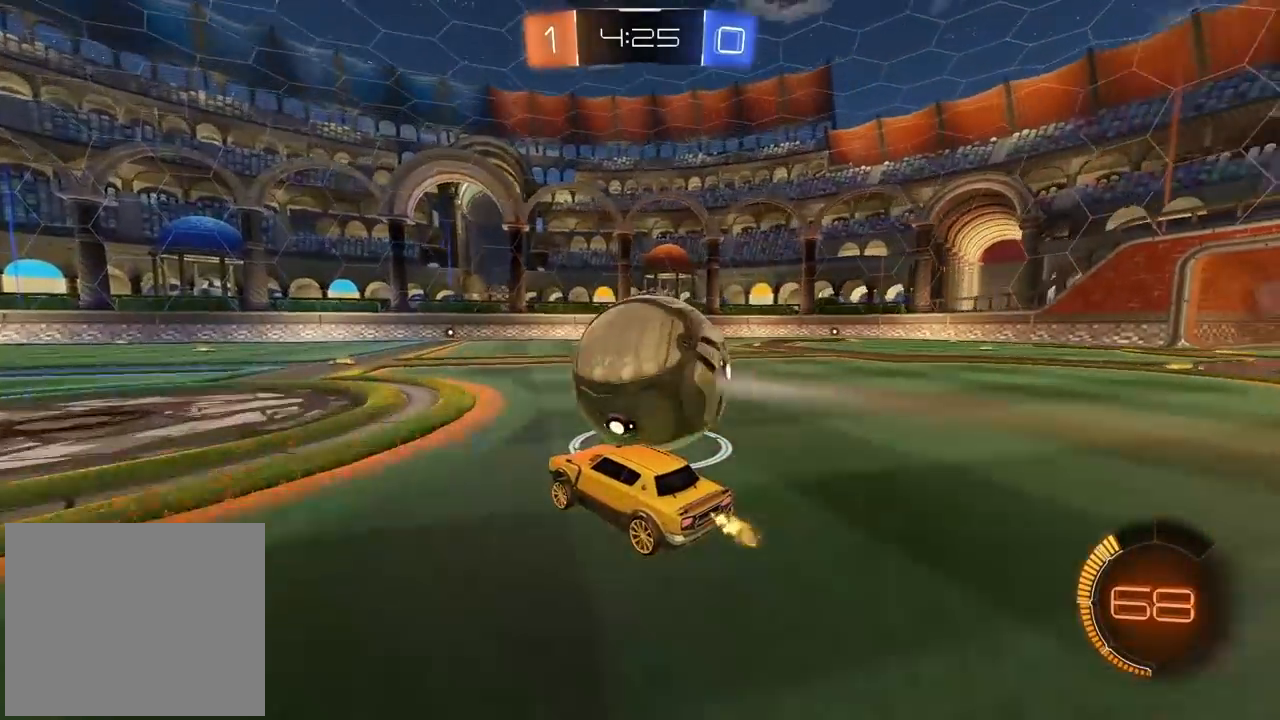
{"dt_ms": 500, "buttons": ["R2"], "left_stick": "center", "right_stick": "center", "events": []}
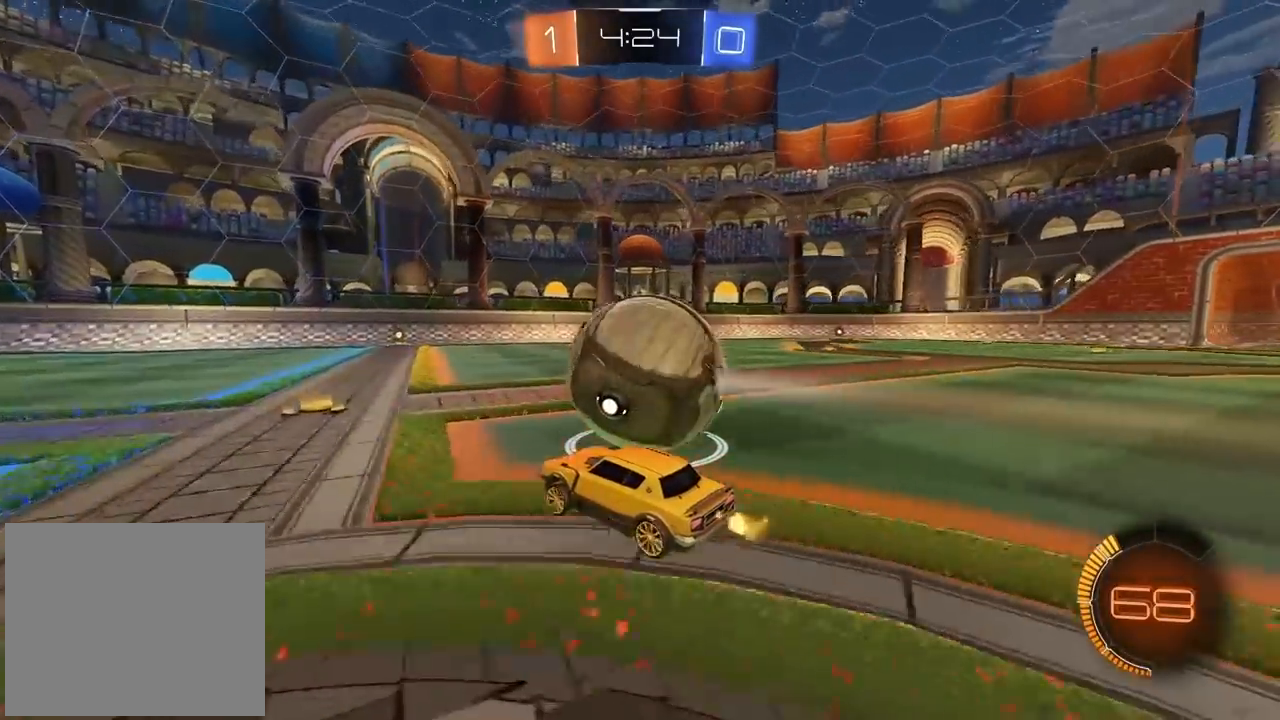
{"dt_ms": 500, "buttons": ["R2"], "left_stick": "right", "right_stick": "center", "events": [[117, "TRIANGLE", "down"], [233, "TRIANGLE", "up"], [300, "CIRCLE", "down"], [467, "CIRCLE", "up"], [483, "left_stick", "right"]]}
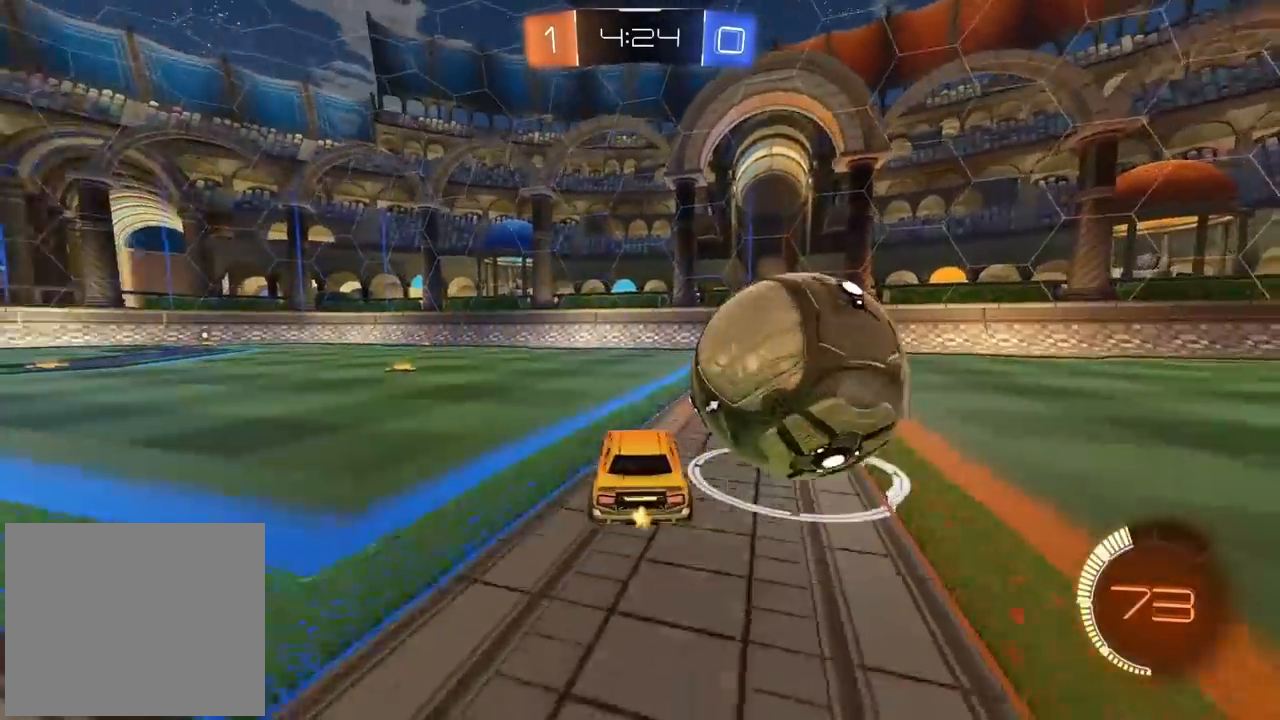
{"dt_ms": 1000, "buttons": ["CIRCLE", "R2"], "left_stick": "left", "right_stick": "center", "events": [[33, "R2", "up"], [100, "L2", "down"], [217, "L2", "up"], [217, "left_stick", "center"], [317, "R2", "down"], [383, "left_stick", "right"], [517, "R2", "up"], [517, "left_stick", "center"], [600, "left_stick", "left"], [667, "R2", "down"], [850, "CIRCLE", "down"]]}
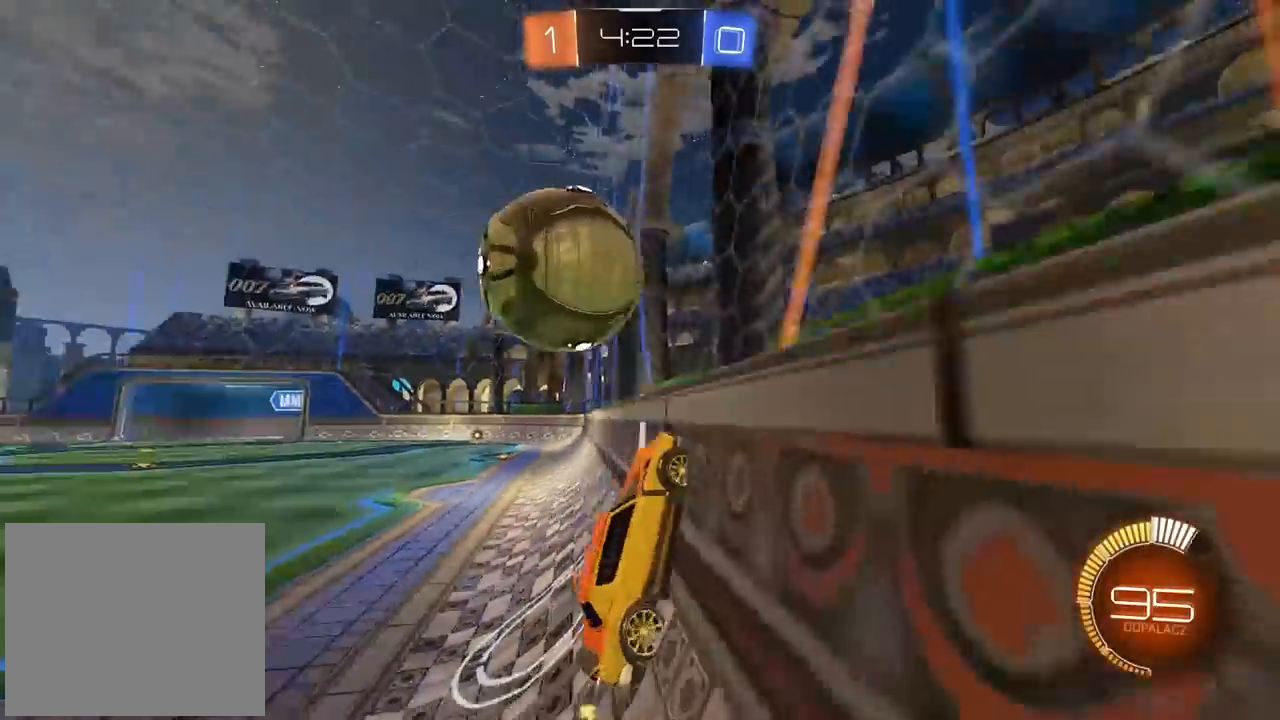
{"dt_ms": 500, "buttons": ["CROSS", "CIRCLE", "L2", "R2"], "left_stick": "left", "right_stick": "center", "events": [[50, "left_stick", "center"], [150, "CIRCLE", "up"], [183, "L2", "down"], [200, "left_stick", "right"], [233, "R2", "up"], [267, "left_stick", "down"], [300, "CIRCLE", "down"], [317, "R2", "down"], [317, "left_stick", "down-left"], [333, "CROSS", "down"], [417, "left_stick", "left"]]}
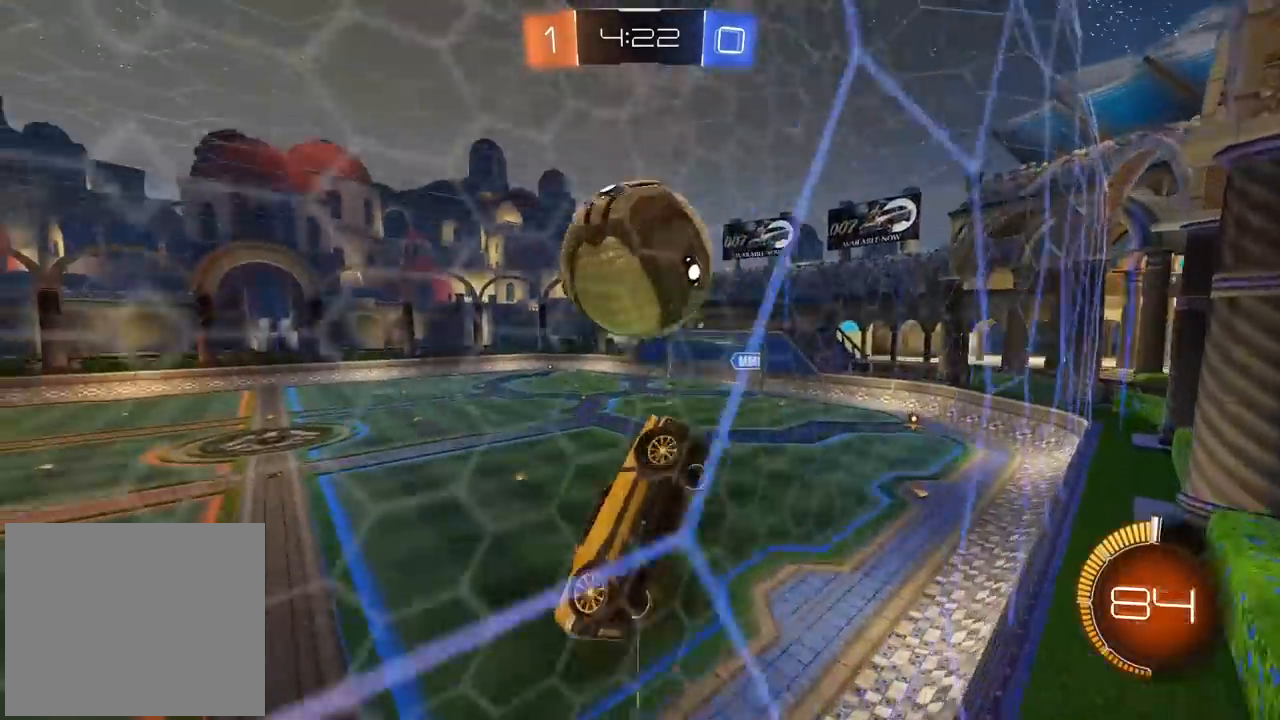
{"dt_ms": 500, "buttons": ["CIRCLE", "L2", "R2"], "left_stick": "center", "right_stick": "center", "events": [[33, "left_stick", "center"], [133, "CROSS", "up"], [150, "left_stick", "down"], [167, "CIRCLE", "up"], [250, "left_stick", "center"], [300, "CIRCLE", "down"]]}
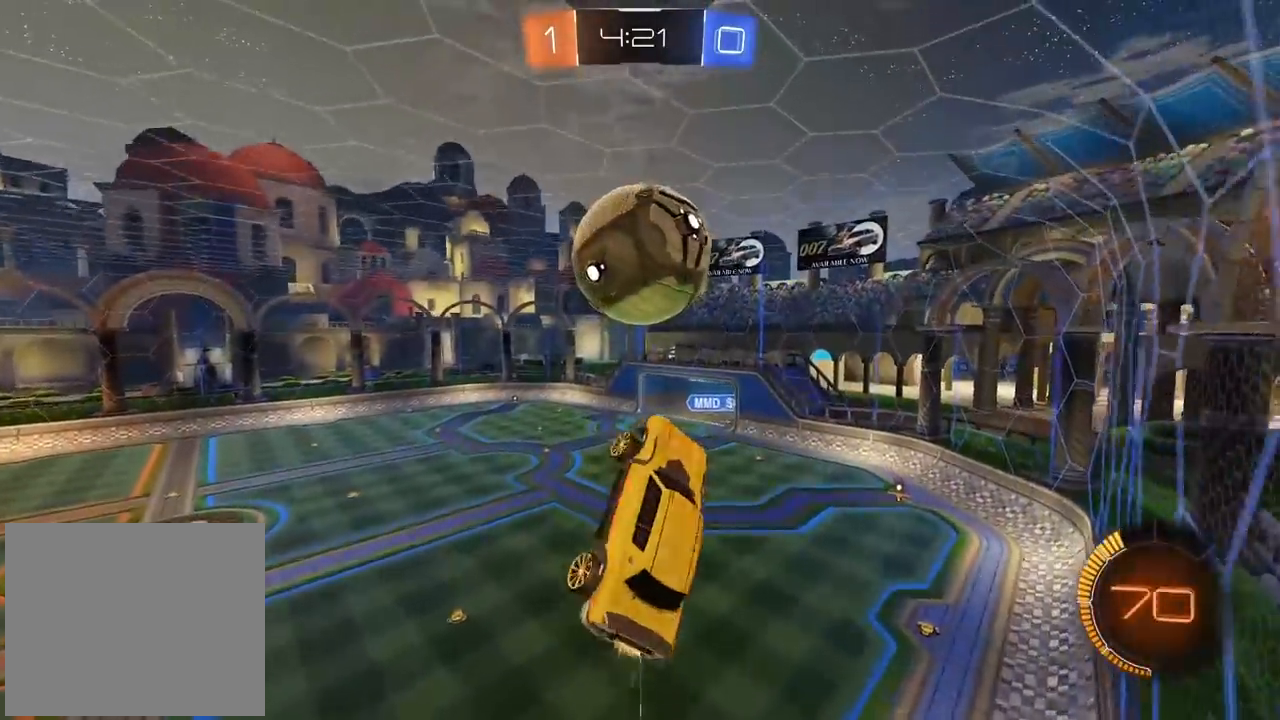
{"dt_ms": 500, "buttons": ["CIRCLE", "R2"], "left_stick": "down", "right_stick": "center", "events": [[33, "CIRCLE", "up"], [50, "left_stick", "up-right"], [183, "left_stick", "right"], [333, "L2", "up"], [333, "left_stick", "center"], [350, "CIRCLE", "down"], [483, "left_stick", "down"]]}
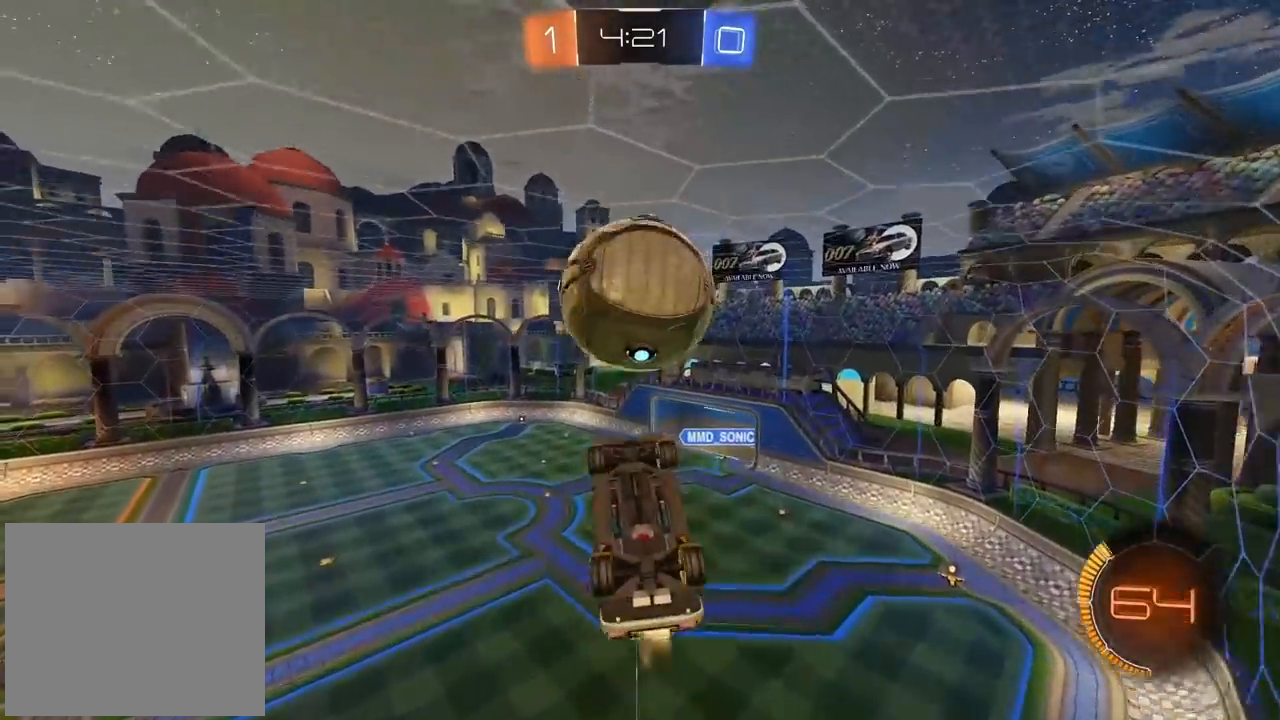
{"dt_ms": 500, "buttons": ["L2"], "left_stick": "up", "right_stick": "center", "events": [[133, "CIRCLE", "up"], [183, "R2", "up"], [383, "L2", "down"], [400, "left_stick", "left"], [450, "left_stick", "up"]]}
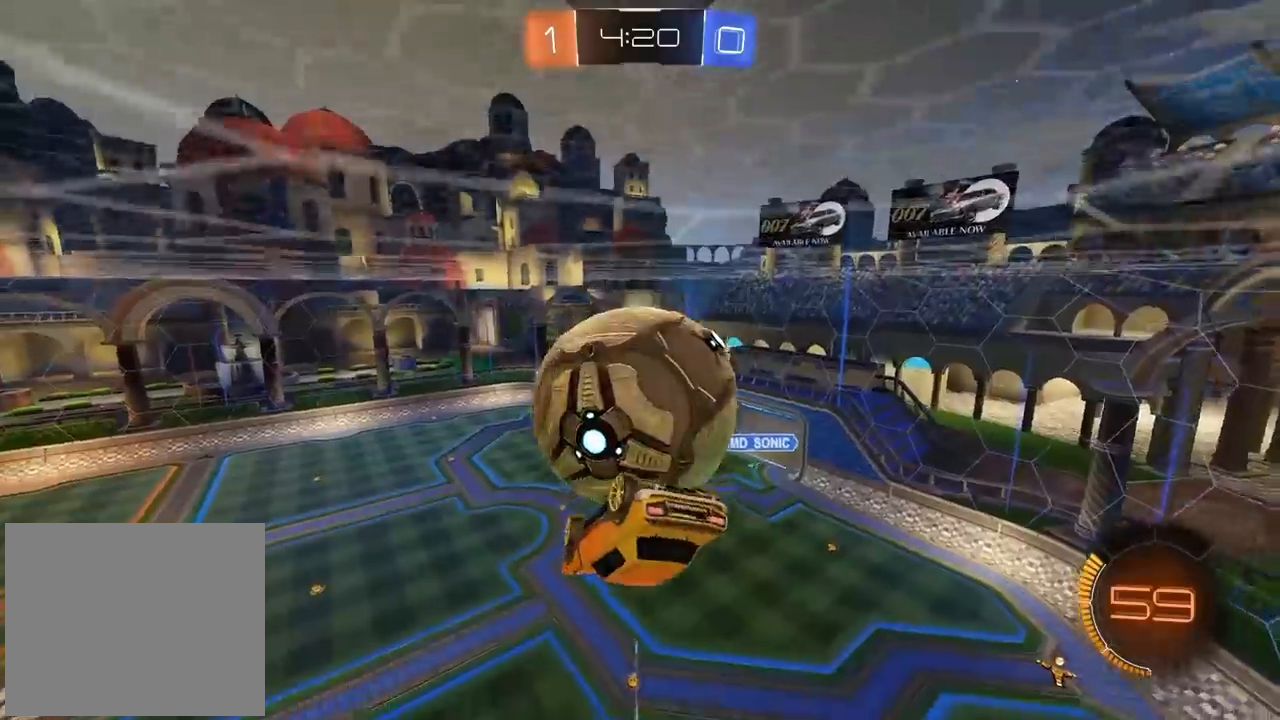
{"dt_ms": 500, "buttons": [], "left_stick": "down-right", "right_stick": "center", "events": [[400, "left_stick", "down-right"], [450, "L2", "up"]]}
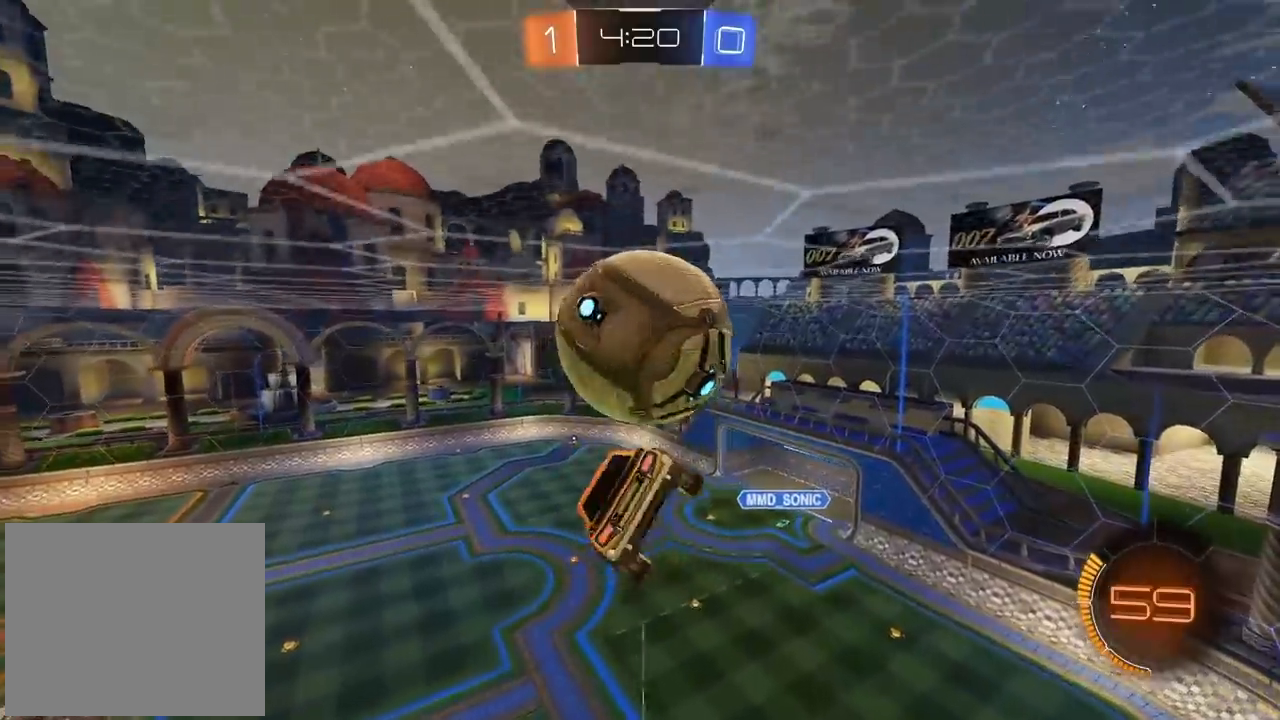
{"dt_ms": 500, "buttons": ["R2"], "left_stick": "up-left", "right_stick": "center", "events": [[150, "R2", "down"], [167, "left_stick", "down-left"], [217, "CIRCLE", "down"], [283, "left_stick", "center"], [333, "left_stick", "up-left"], [467, "CIRCLE", "up"]]}
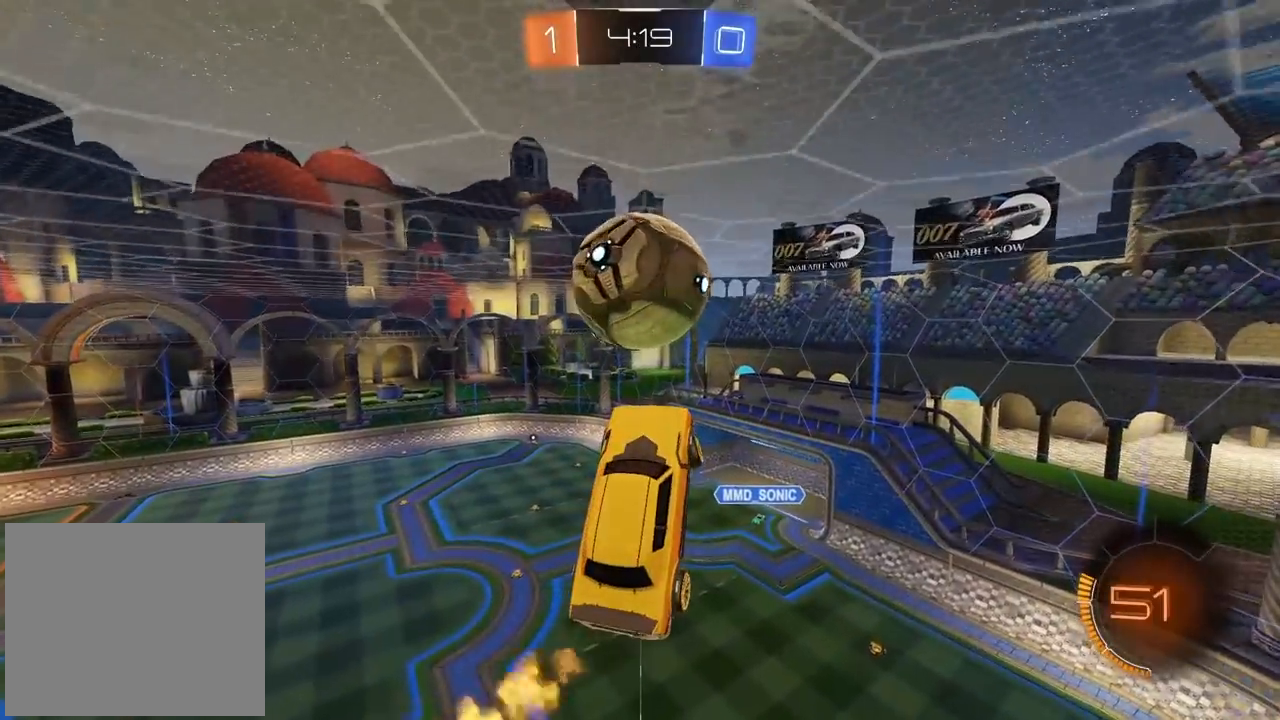
{"dt_ms": 500, "buttons": ["CIRCLE", "R2"], "left_stick": "up", "right_stick": "center", "events": [[83, "left_stick", "center"], [117, "CIRCLE", "down"], [150, "left_stick", "up-left"], [250, "left_stick", "up"], [317, "CROSS", "down"], [317, "L3", "down"], [400, "L3", "up"], [467, "CROSS", "up"]]}
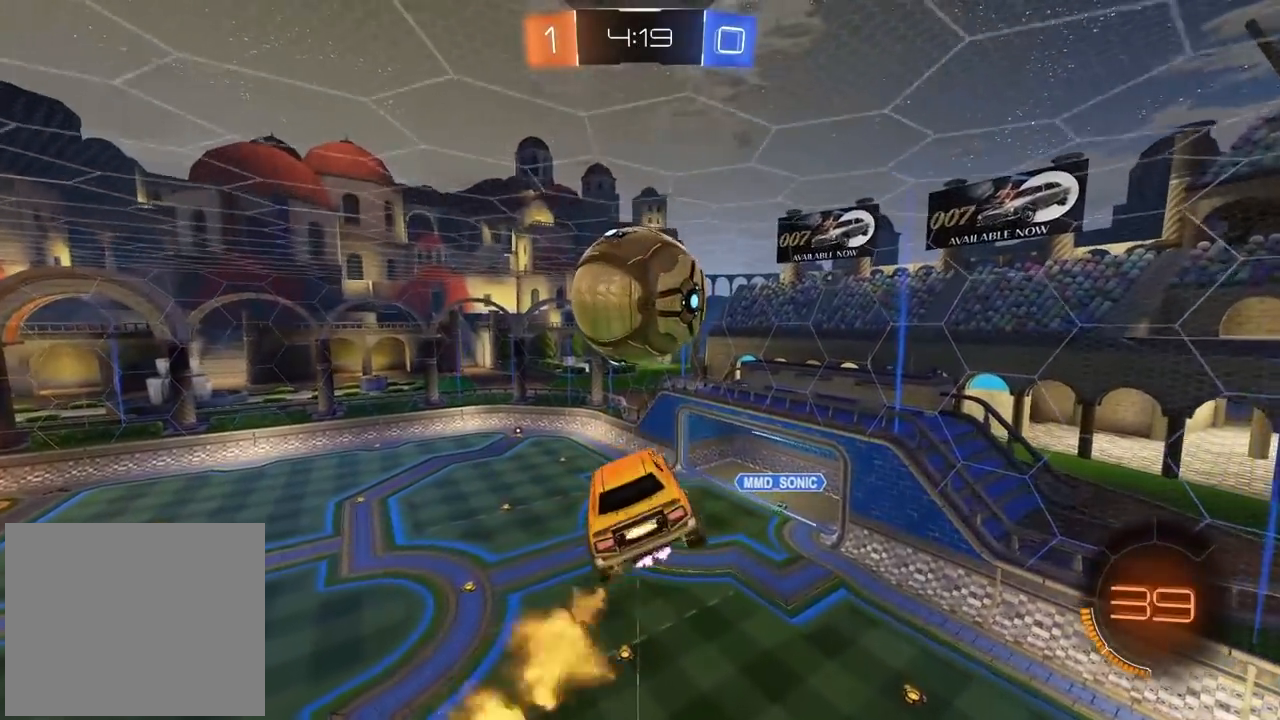
{"dt_ms": 500, "buttons": [], "left_stick": "center", "right_stick": "center", "events": [[17, "CIRCLE", "up"], [17, "left_stick", "center"], [133, "left_stick", "down-right"], [200, "R2", "up"], [383, "left_stick", "center"]]}
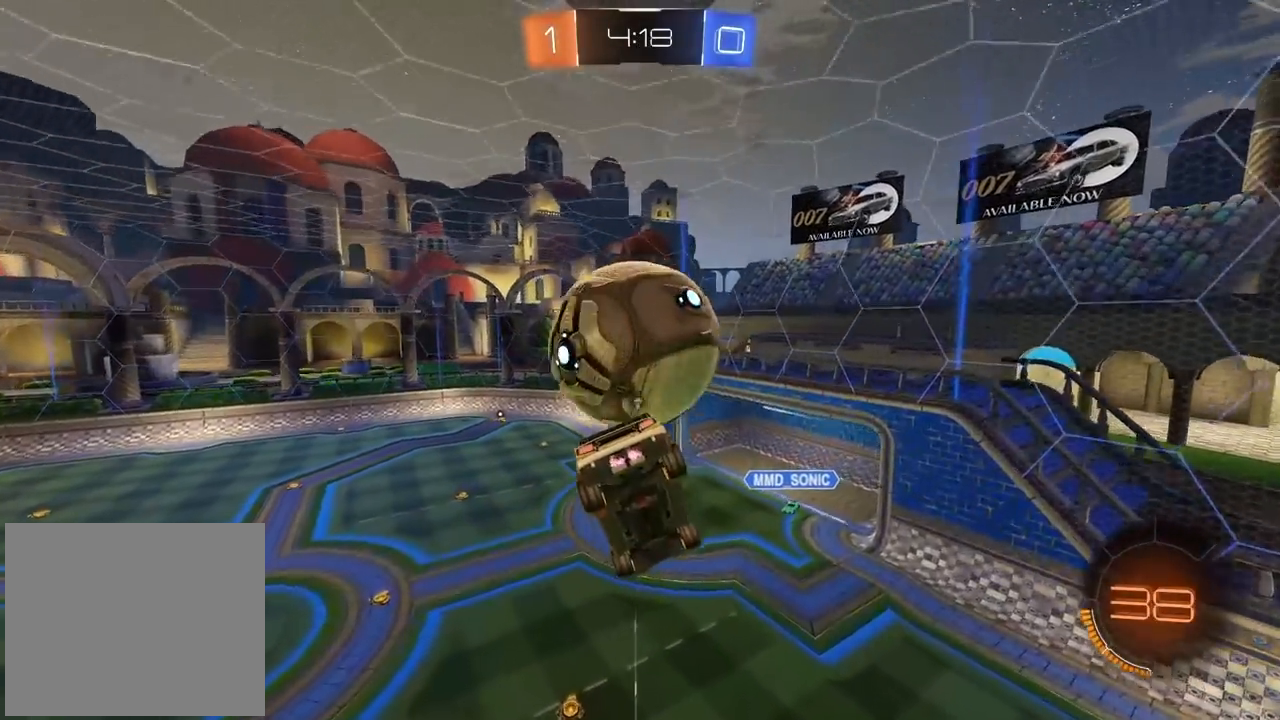
{"dt_ms": 500, "buttons": ["CIRCLE", "R2"], "left_stick": "down-left", "right_stick": "center", "events": [[17, "TRIANGLE", "down"], [83, "TRIANGLE", "up"], [183, "left_stick", "down"], [200, "R2", "down"], [267, "left_stick", "center"], [383, "CIRCLE", "down"], [383, "L2", "down"], [433, "left_stick", "down-left"], [450, "L2", "up"]]}
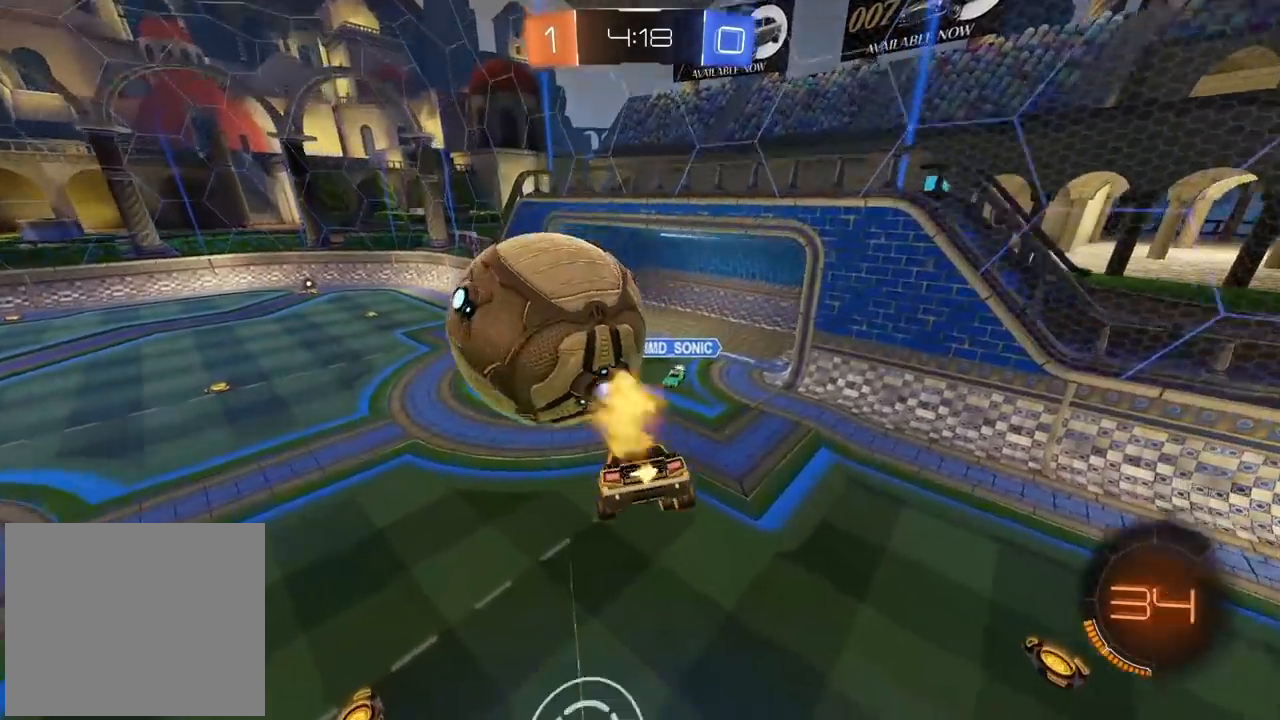
{"dt_ms": 1000, "buttons": ["R2"], "left_stick": "up-right", "right_stick": "center", "events": [[33, "left_stick", "center"], [183, "left_stick", "left"], [550, "left_stick", "center"], [850, "CIRCLE", "up"], [967, "left_stick", "up-right"]]}
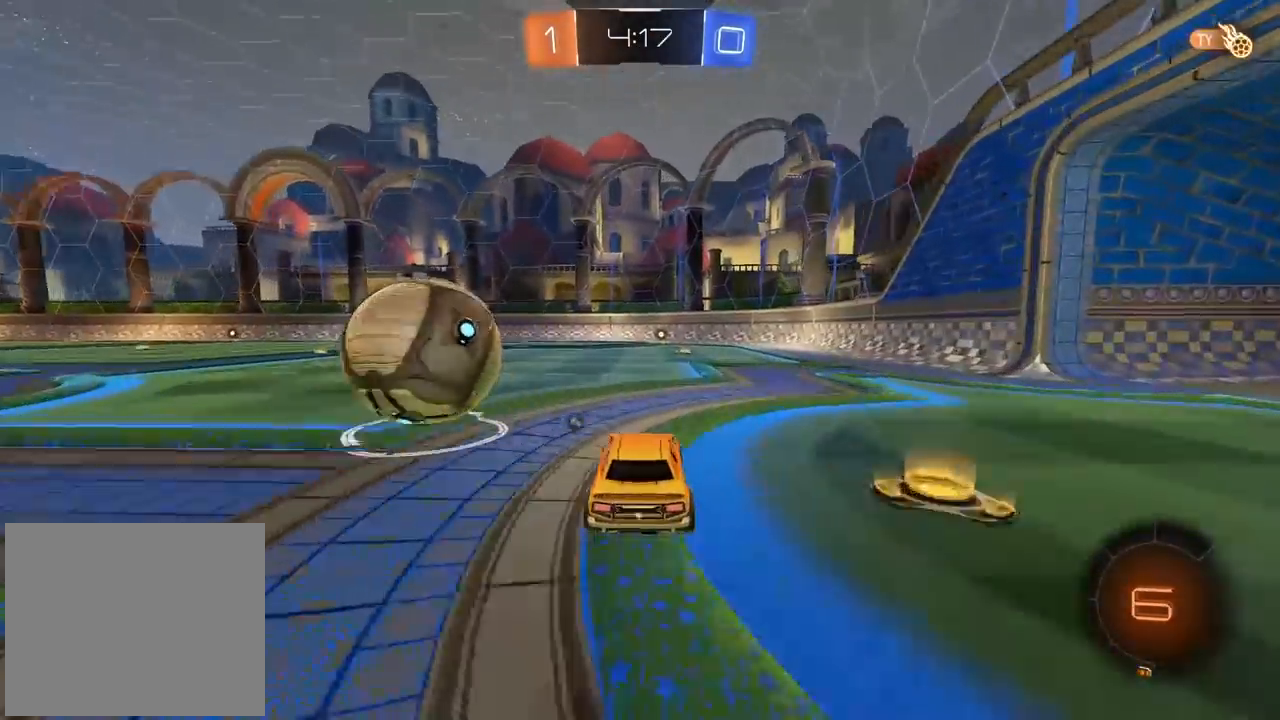
{"dt_ms": 500, "buttons": ["R2", "SELECT"], "left_stick": "center", "right_stick": "center", "events": [[67, "left_stick", "center"], [400, "SELECT", "down"]]}
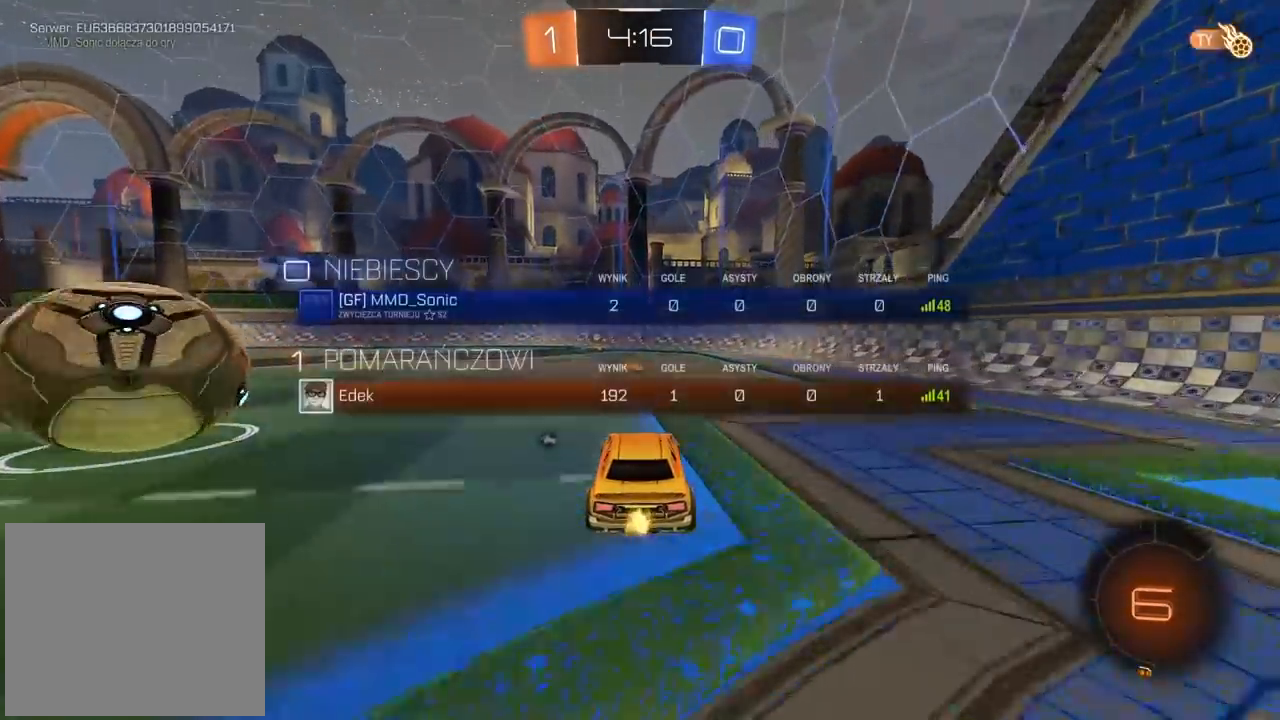
{"dt_ms": 500, "buttons": ["CIRCLE", "R2"], "left_stick": "left", "right_stick": "center", "events": [[450, "CIRCLE", "down"], [450, "SELECT", "up"], [467, "left_stick", "left"]]}
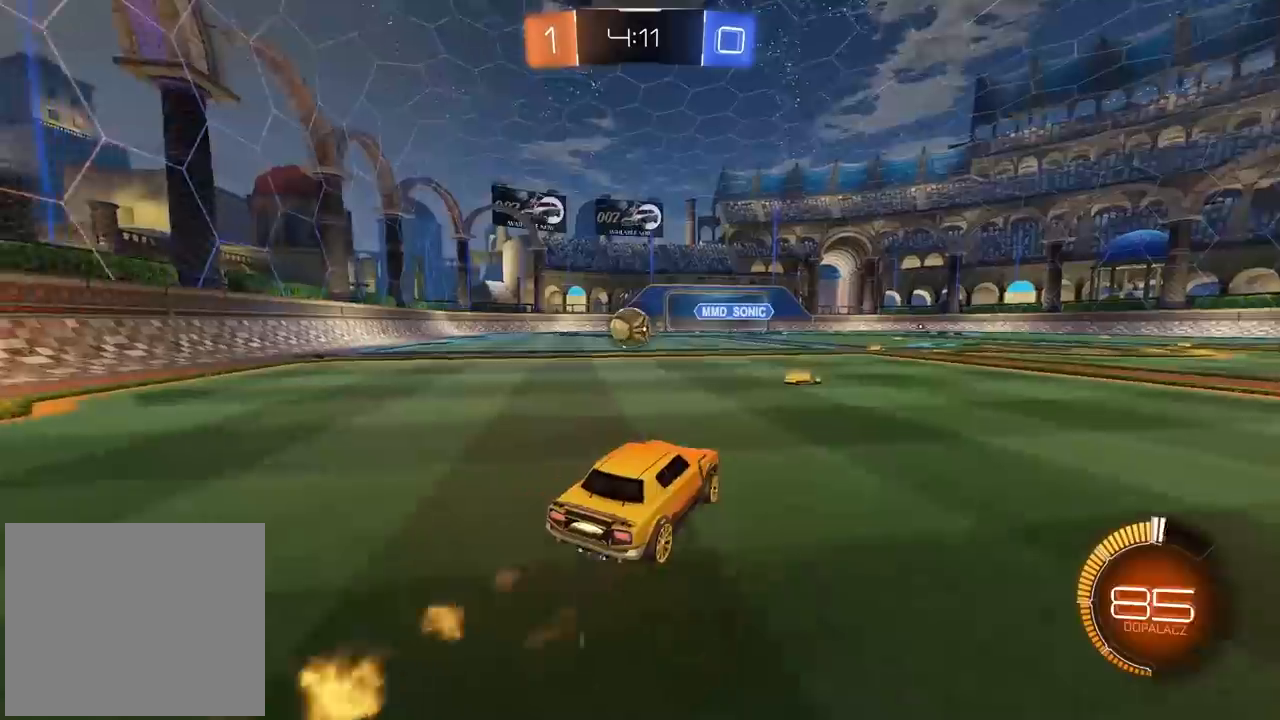
{"dt_ms": 500, "buttons": ["CIRCLE", "R2"], "left_stick": "center", "right_stick": "center", "events": [[217, "left_stick", "center"]]}
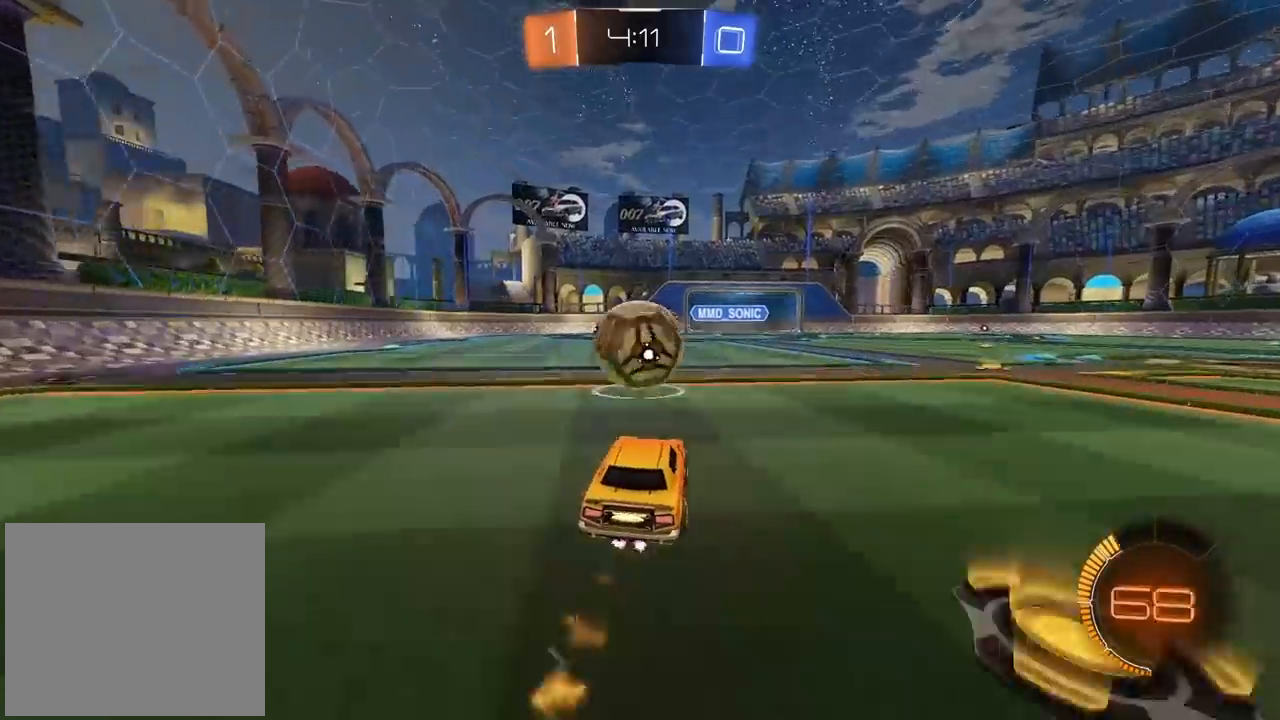
{"dt_ms": 500, "buttons": ["CROSS"], "left_stick": "down", "right_stick": "center", "events": [[183, "left_stick", "right"], [200, "CIRCLE", "up"], [267, "left_stick", "center"], [300, "R2", "up"], [383, "CROSS", "down"], [417, "left_stick", "down"]]}
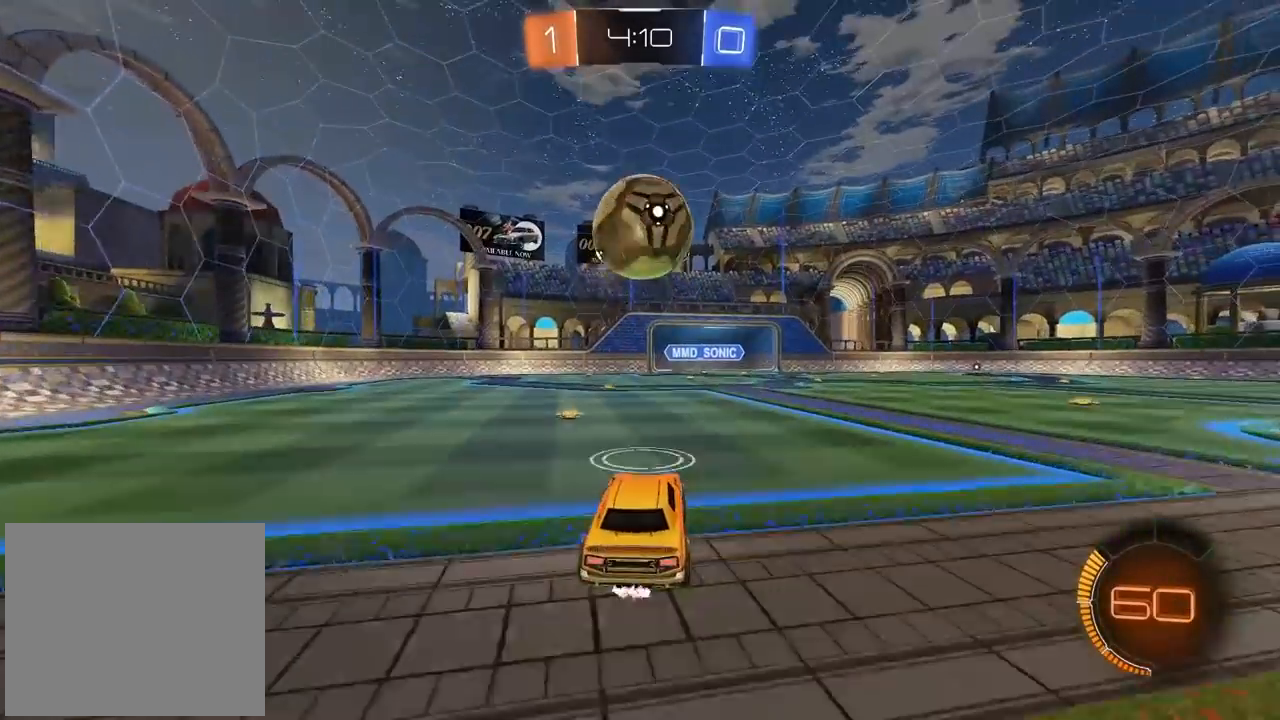
{"dt_ms": 500, "buttons": ["CROSS", "CIRCLE", "L2", "R2"], "left_stick": "center", "right_stick": "center", "events": [[50, "CROSS", "up"], [67, "left_stick", "center"], [100, "CIRCLE", "down"], [117, "R2", "down"], [133, "CROSS", "down"], [217, "left_stick", "left"], [283, "L2", "down"], [400, "left_stick", "up"], [450, "left_stick", "center"]]}
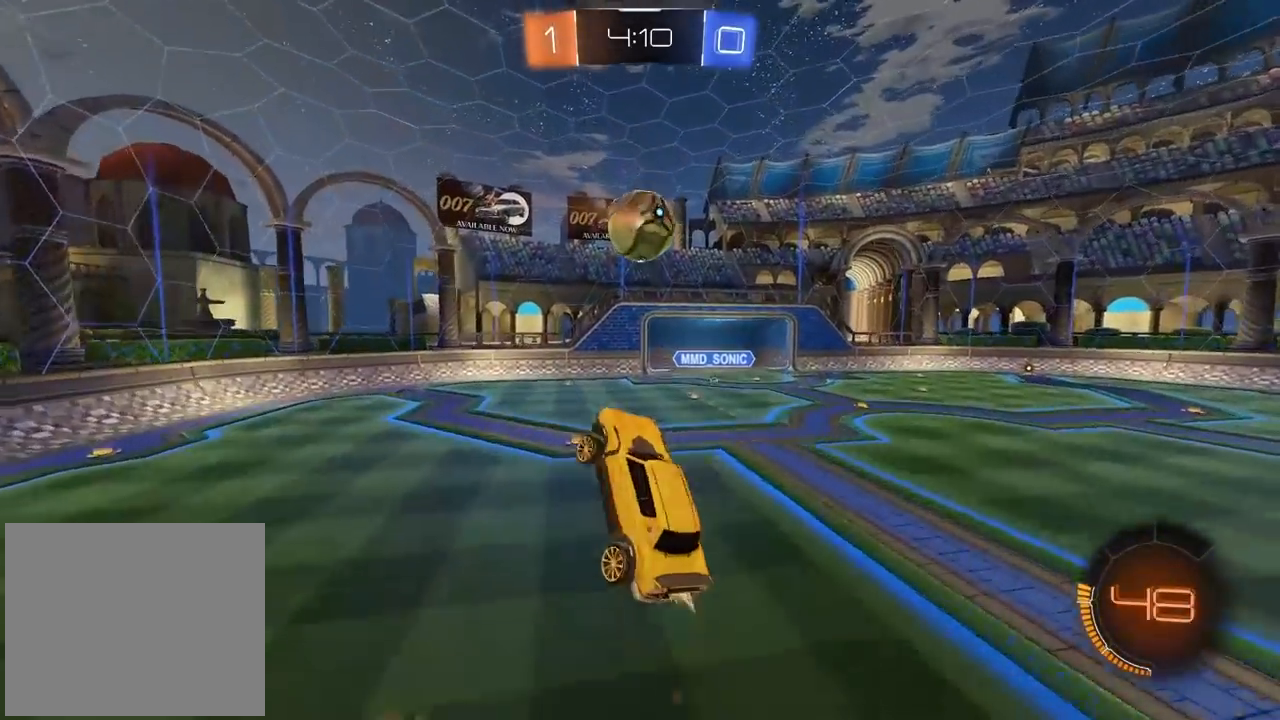
{"dt_ms": 1000, "buttons": ["CIRCLE", "R2"], "left_stick": "center", "right_stick": "center", "events": [[33, "left_stick", "down-left"], [50, "CROSS", "up"], [83, "CIRCLE", "up"], [83, "R2", "up"], [317, "left_stick", "center"], [517, "R2", "down"], [550, "left_stick", "up-right"], [567, "CIRCLE", "down"], [600, "left_stick", "center"], [733, "CIRCLE", "up"], [750, "L2", "up"], [917, "CIRCLE", "down"]]}
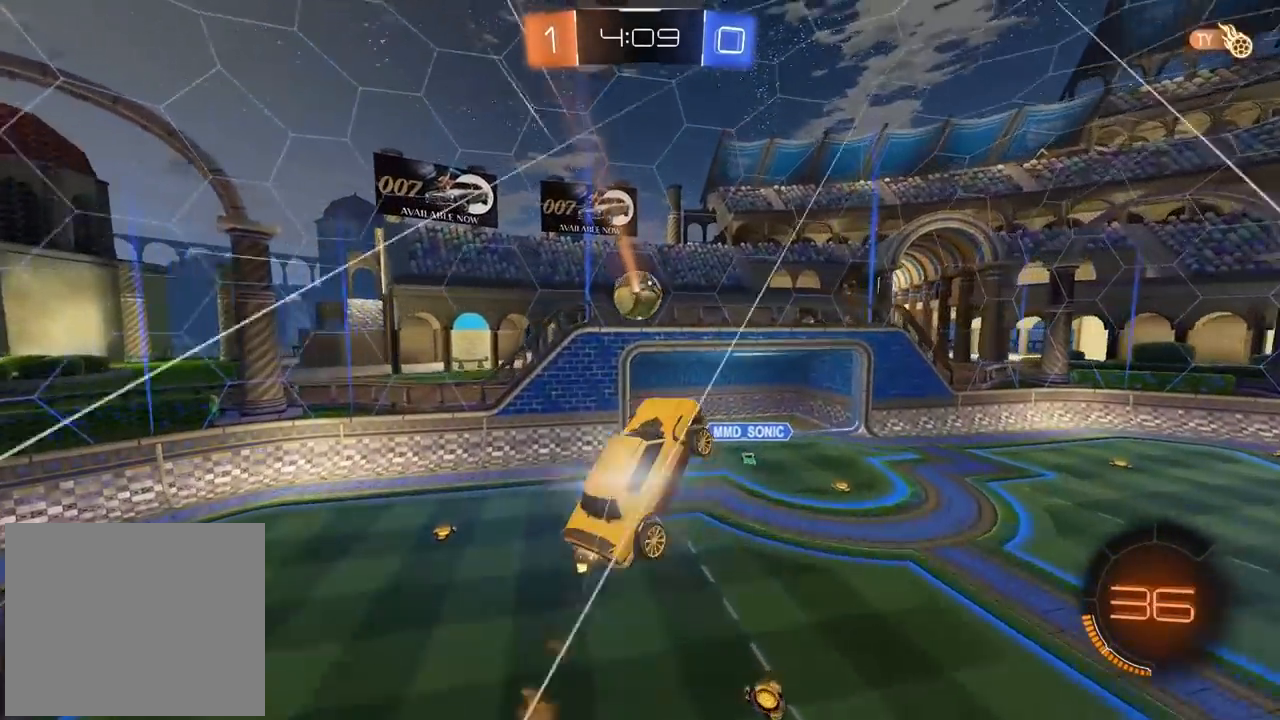
{"dt_ms": 500, "buttons": ["CIRCLE", "R2"], "left_stick": "center", "right_stick": "center", "events": [[50, "CIRCLE", "up"], [100, "R2", "up"], [250, "R2", "down"], [250, "left_stick", "up"], [350, "CIRCLE", "down"], [383, "left_stick", "center"]]}
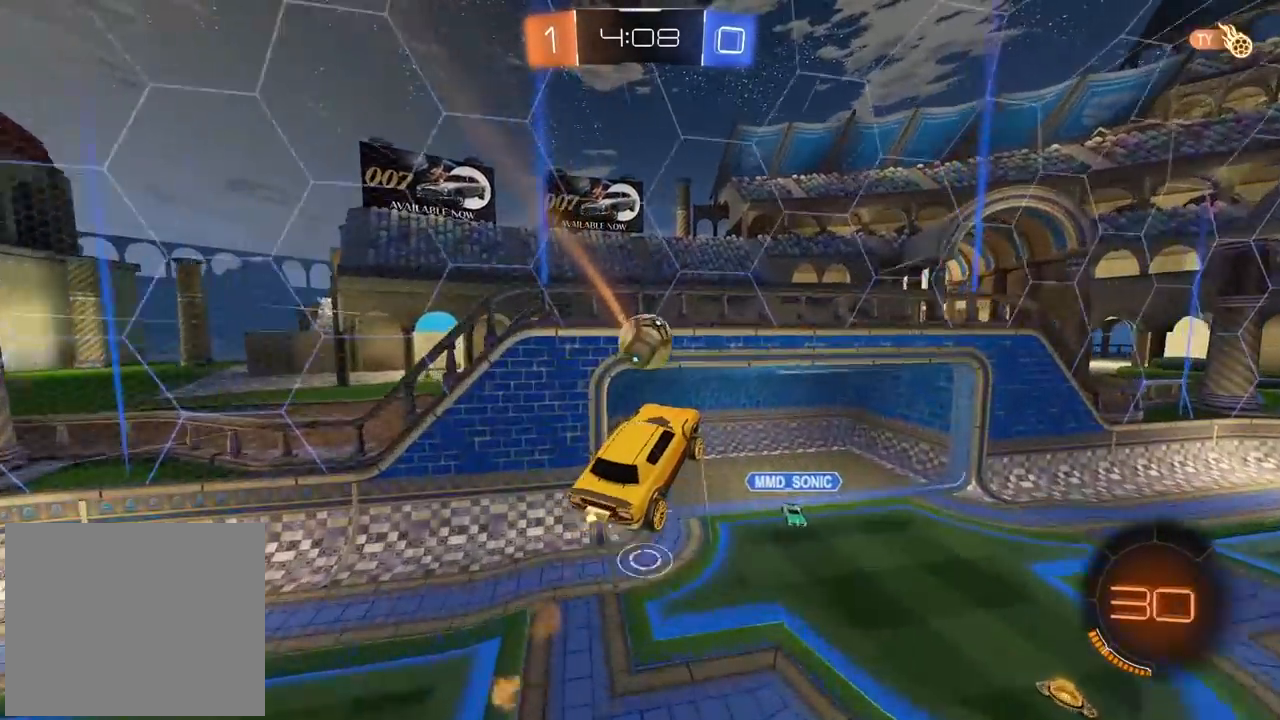
{"dt_ms": 500, "buttons": ["R2"], "left_stick": "center", "right_stick": "center", "events": [[217, "left_stick", "up"], [383, "CIRCLE", "up"], [417, "left_stick", "center"]]}
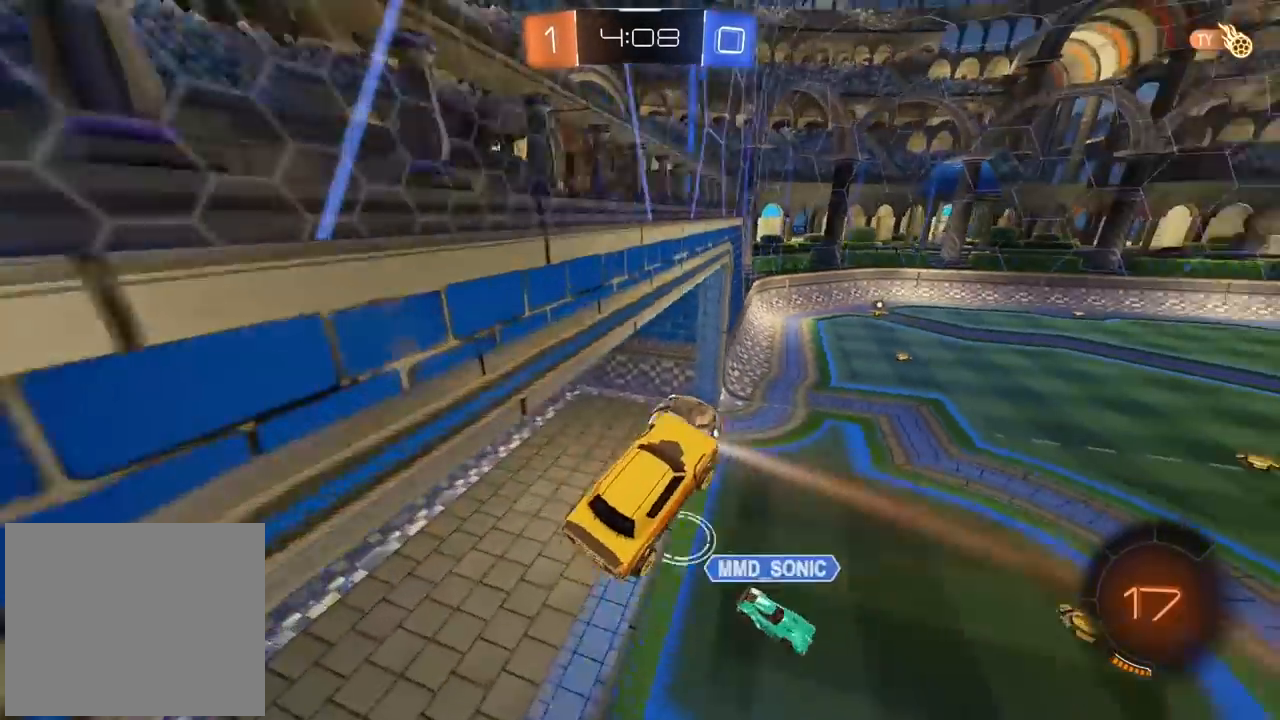
{"dt_ms": 1000, "buttons": ["R2"], "left_stick": "center", "right_stick": "center", "events": []}